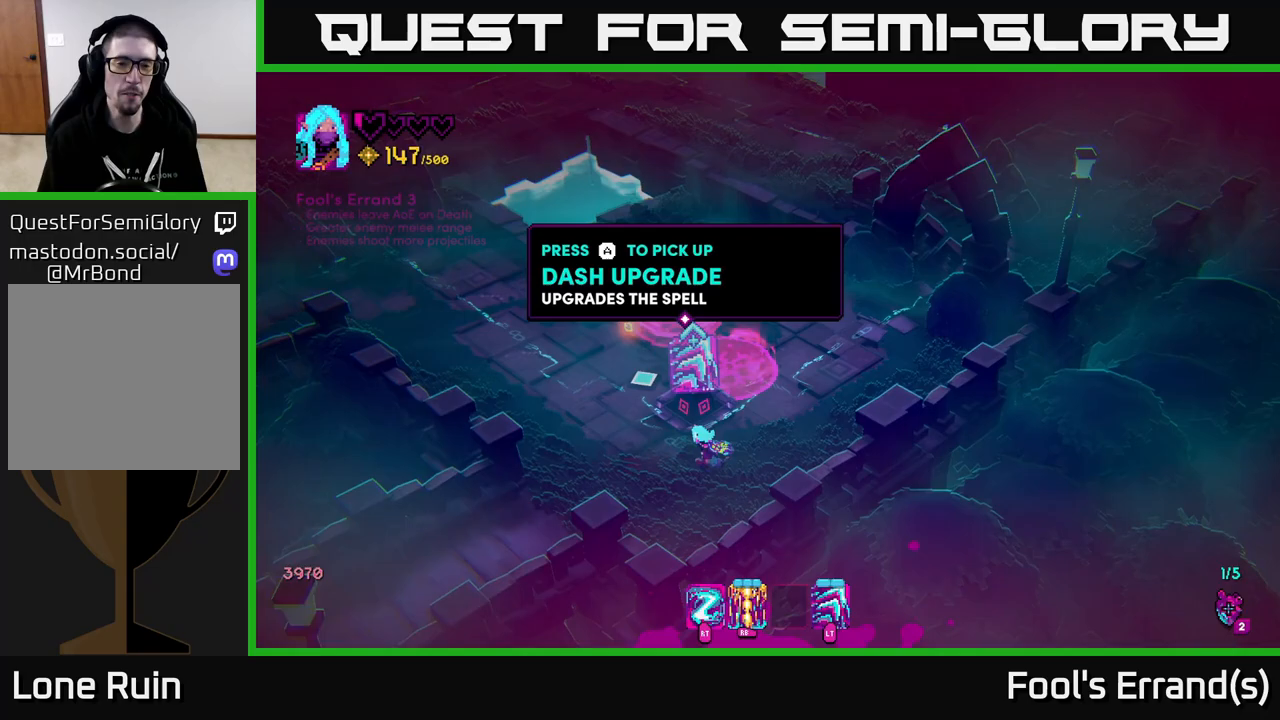
Gameplay with a controller (Xbox layout); each line is a JSON object with the inputs held at the frame after it. "events" lists button and stick changes between this image and that frame as [ms after this image, input, new state], when the widget could be followed in between.
{"buttons": [], "left_stick": "up", "right_stick": "up", "events": [[33, "left_stick", "up-left"], [117, "right_stick", "up"], [250, "right_stick", "center"], [383, "left_stick", "up"], [500, "right_stick", "up"]]}
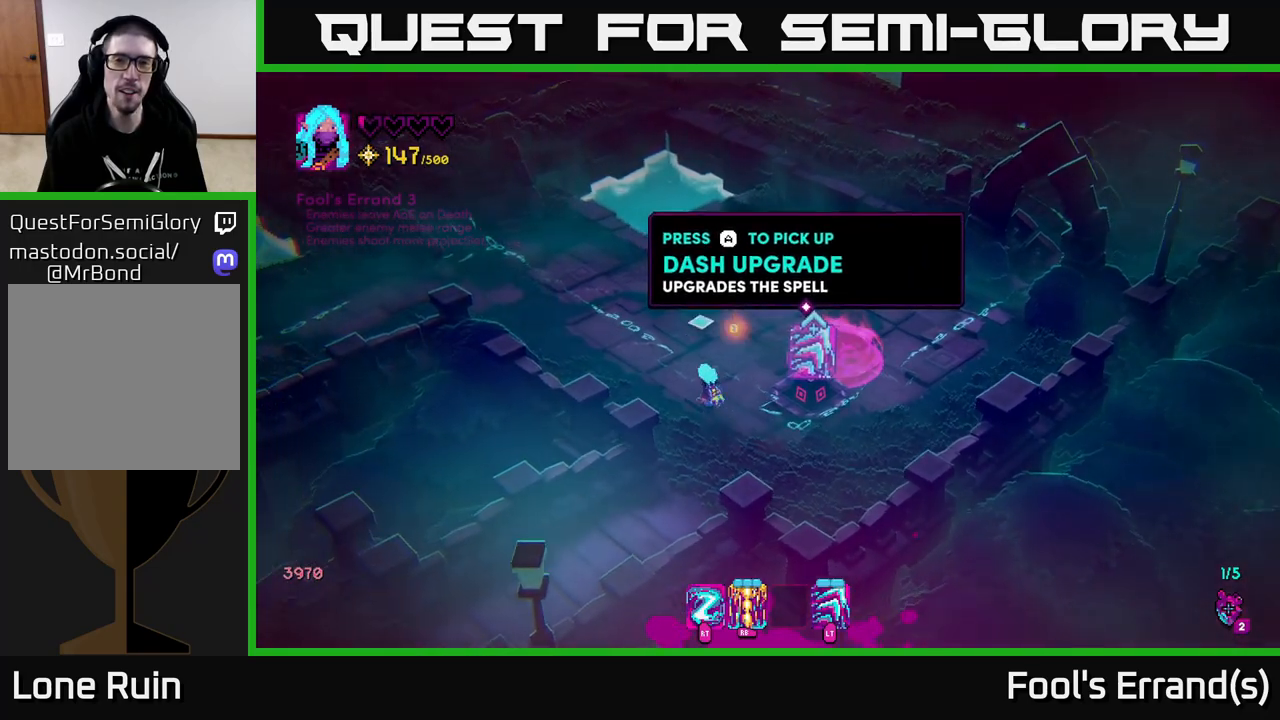
{"buttons": ["L2"], "left_stick": "up-left", "right_stick": "up-left", "events": [[183, "left_stick", "up-left"], [350, "right_stick", "up-left"], [500, "L2", "down"]]}
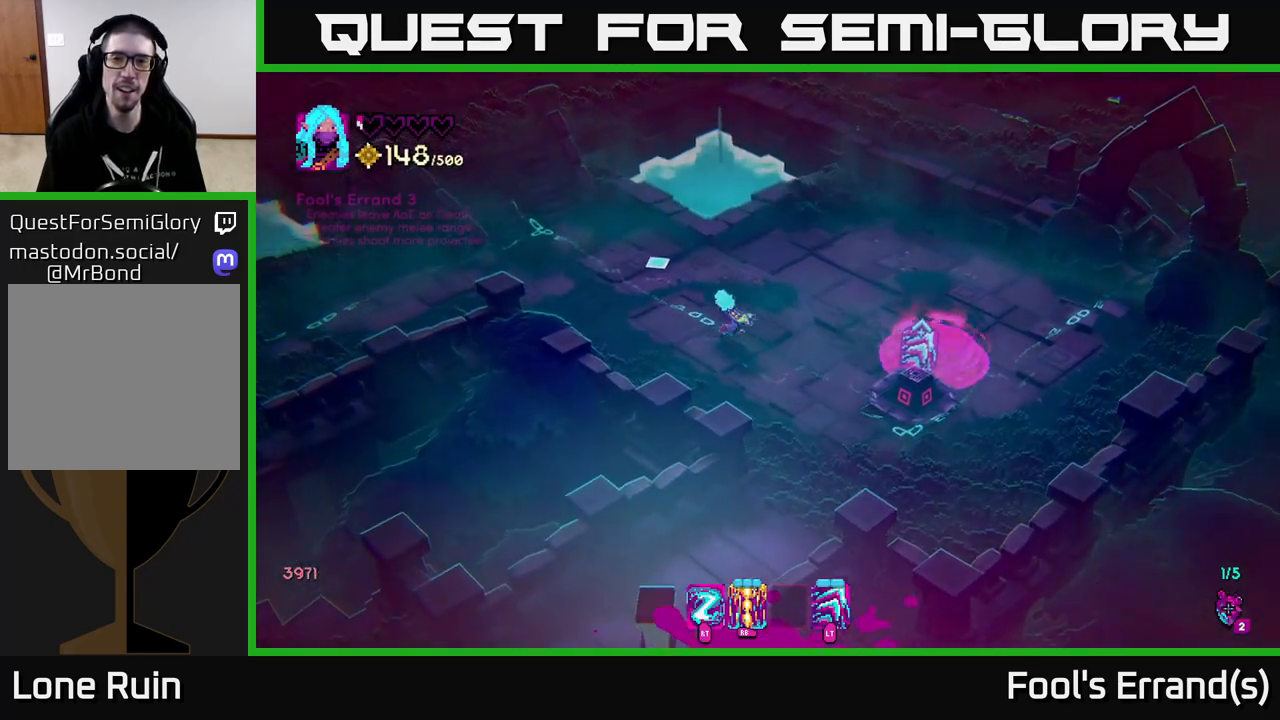
{"buttons": [], "left_stick": "up-left", "right_stick": "up-left", "events": [[183, "L2", "up"]]}
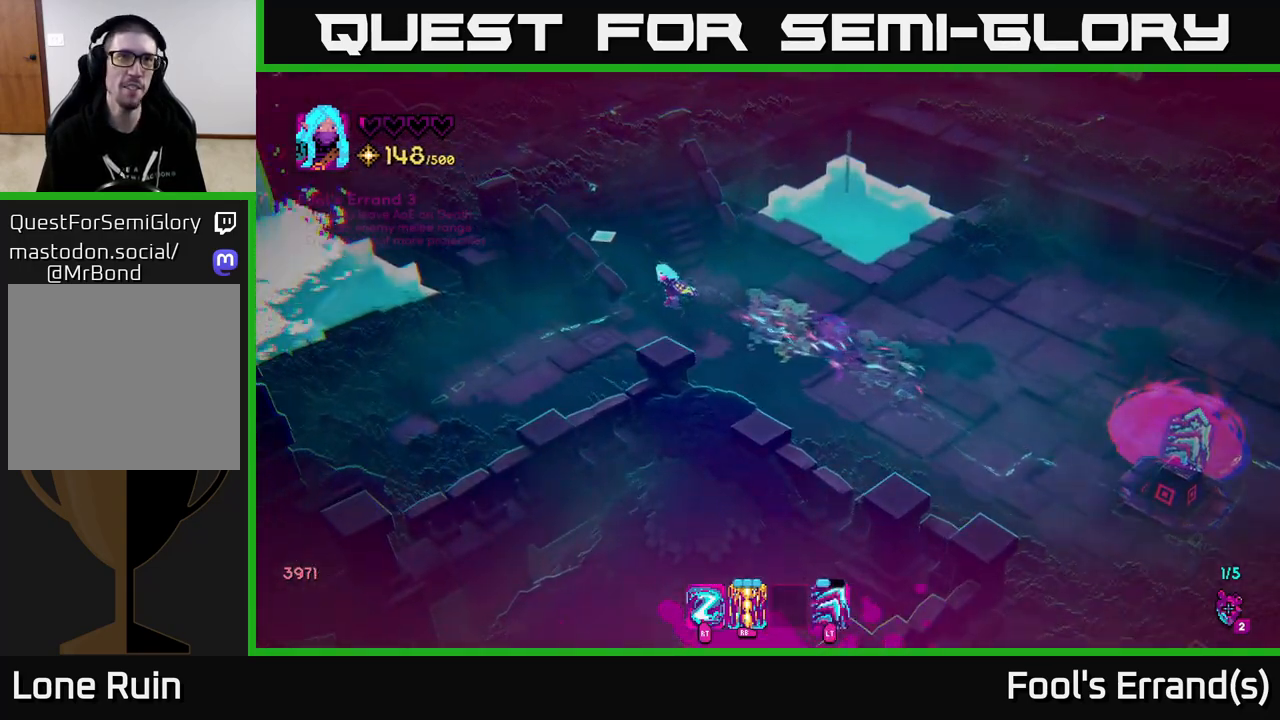
{"buttons": [], "left_stick": "up-left", "right_stick": "up-left", "events": [[150, "left_stick", "up"], [483, "left_stick", "up-left"]]}
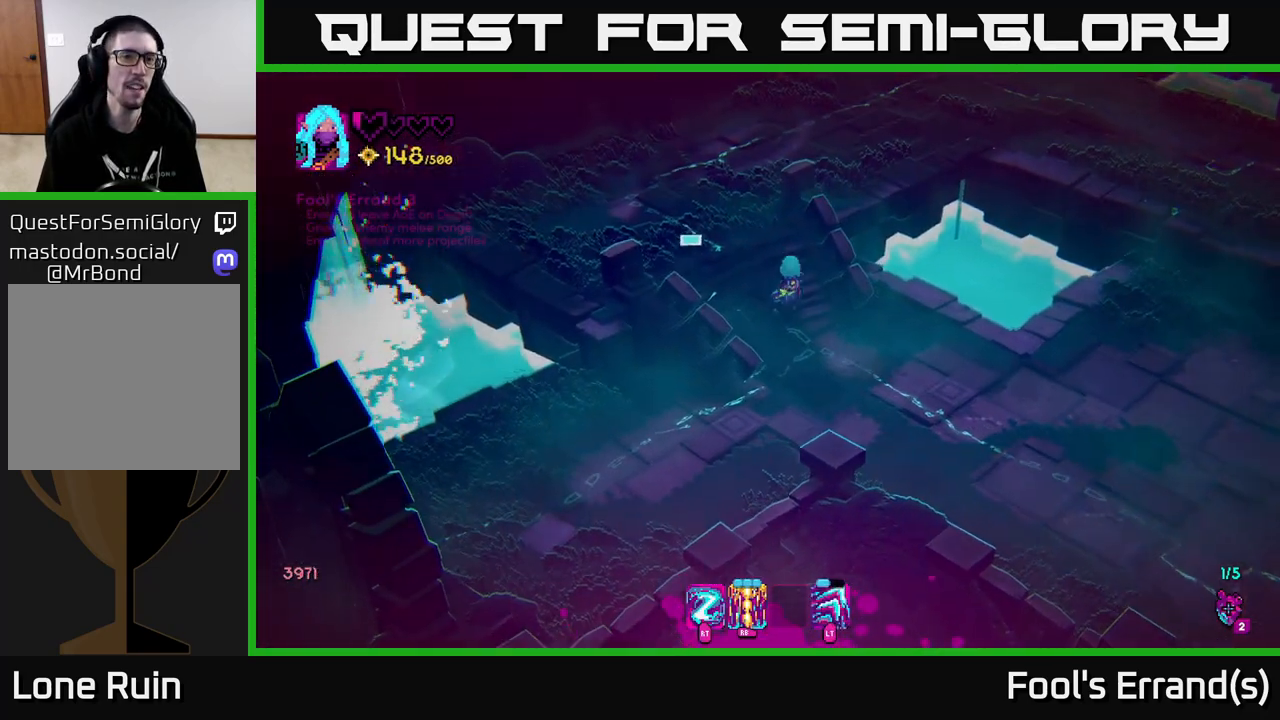
{"buttons": [], "left_stick": "center", "right_stick": "up-right", "events": [[233, "right_stick", "up"], [283, "left_stick", "center"], [433, "right_stick", "up-right"]]}
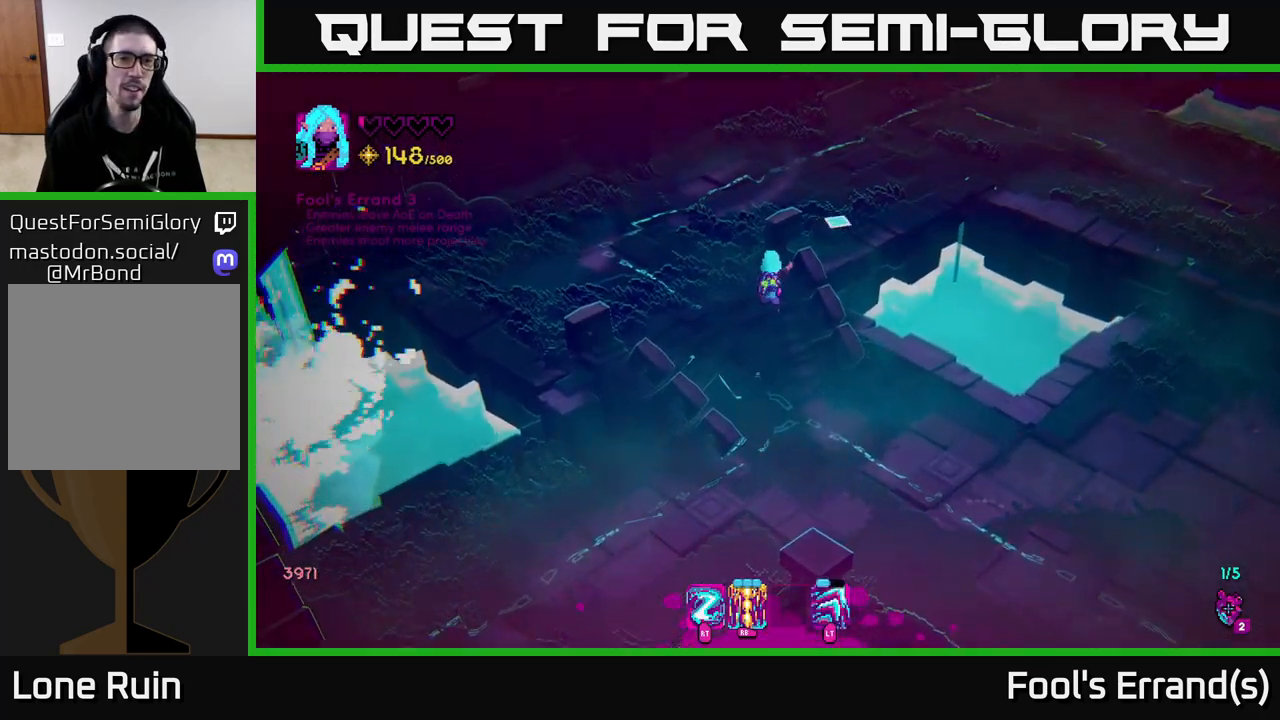
{"buttons": ["L2"], "left_stick": "down-right", "right_stick": "right", "events": [[100, "left_stick", "down"], [183, "right_stick", "right"], [367, "left_stick", "down-right"], [433, "L2", "down"]]}
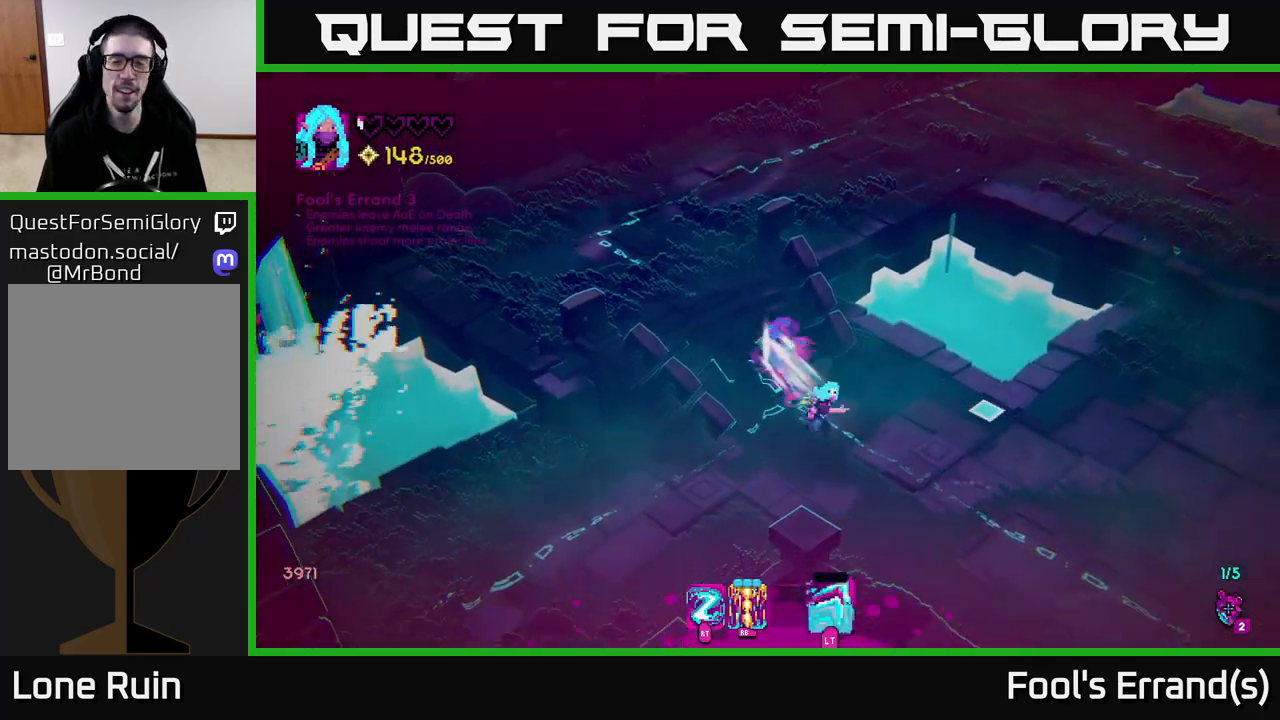
{"buttons": [], "left_stick": "right", "right_stick": "center", "events": [[117, "L2", "up"], [417, "left_stick", "right"], [500, "right_stick", "center"]]}
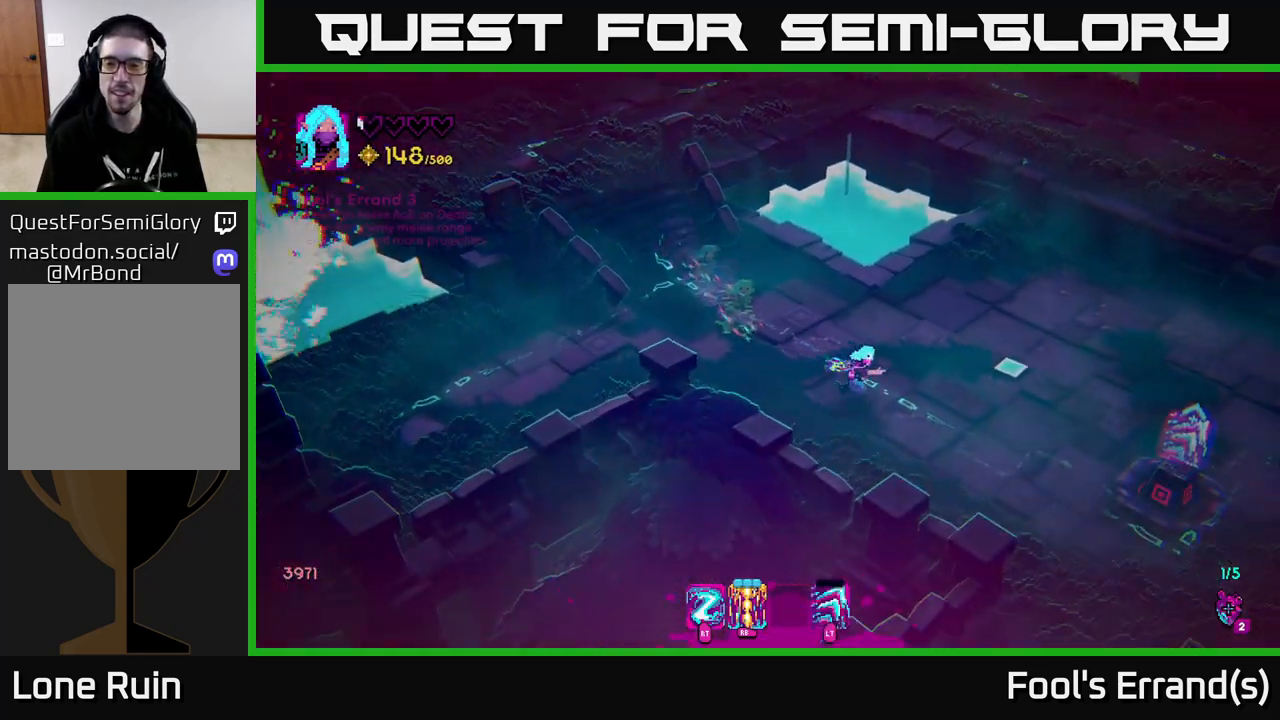
{"buttons": [], "left_stick": "down-right", "right_stick": "center", "events": [[333, "left_stick", "down-right"]]}
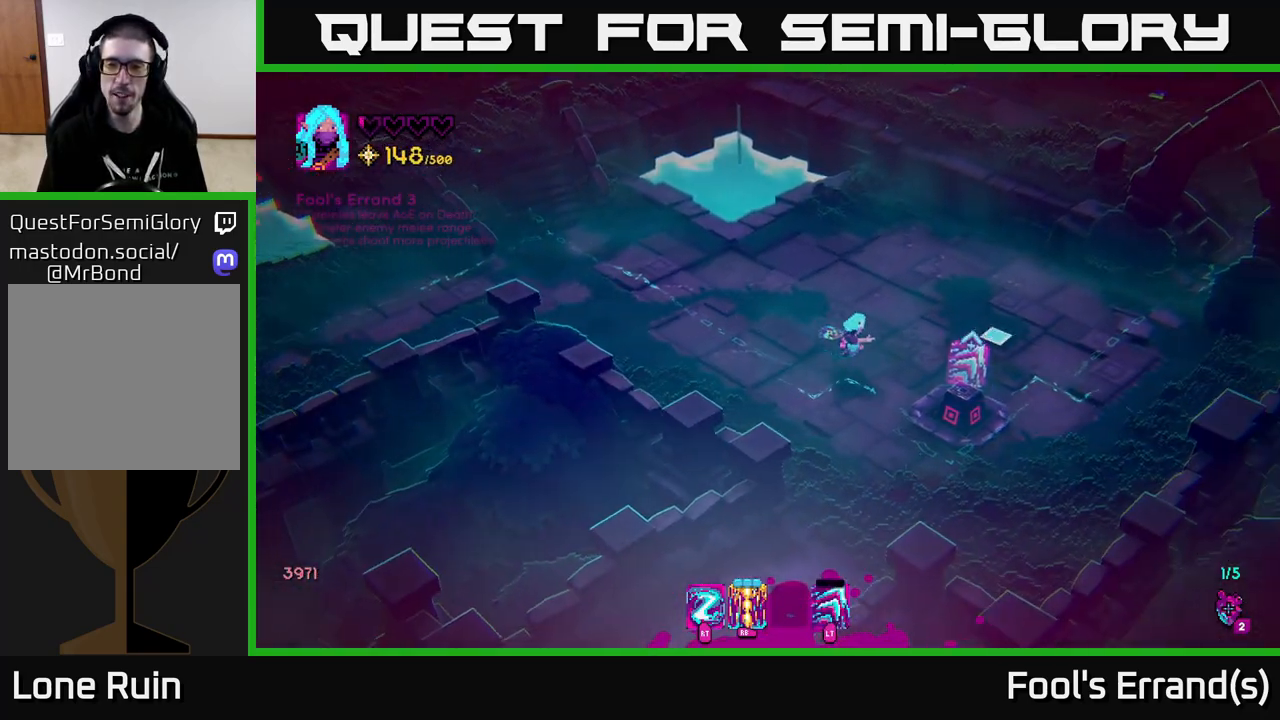
{"buttons": ["A"], "left_stick": "center", "right_stick": "center", "events": [[200, "left_stick", "center"], [483, "A", "down"]]}
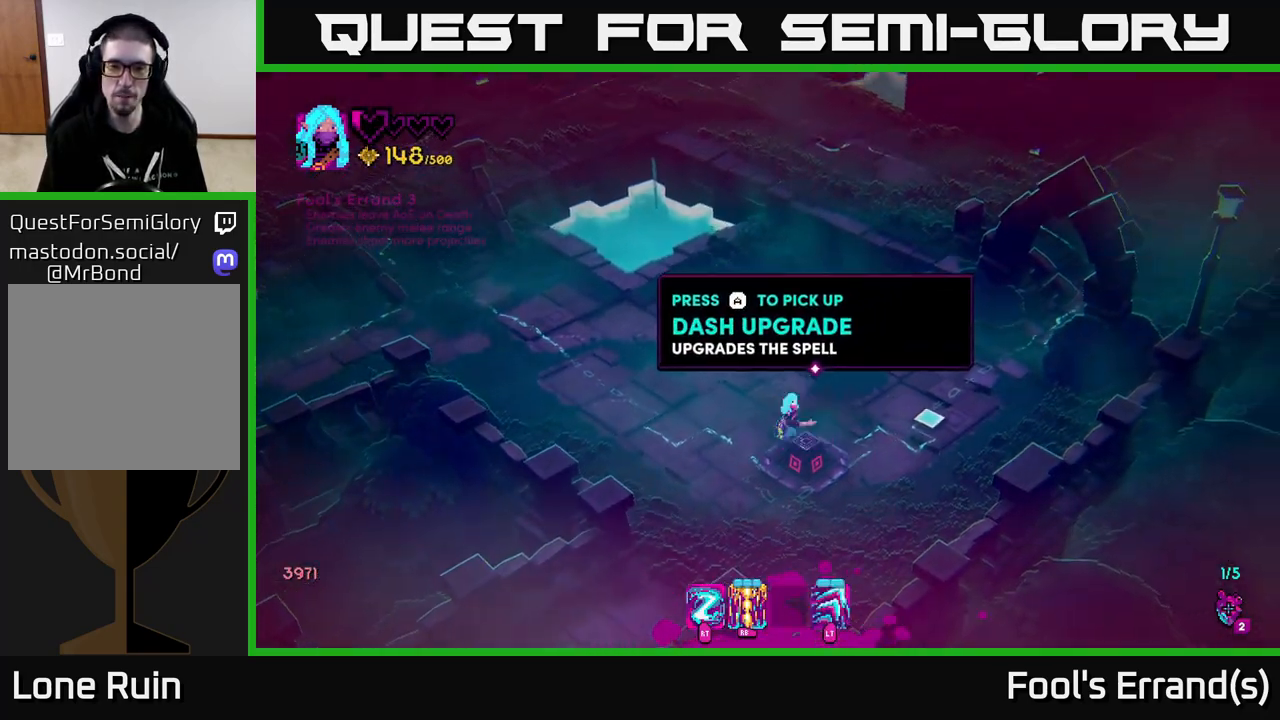
{"buttons": [], "left_stick": "center", "right_stick": "center", "events": [[50, "A", "up"]]}
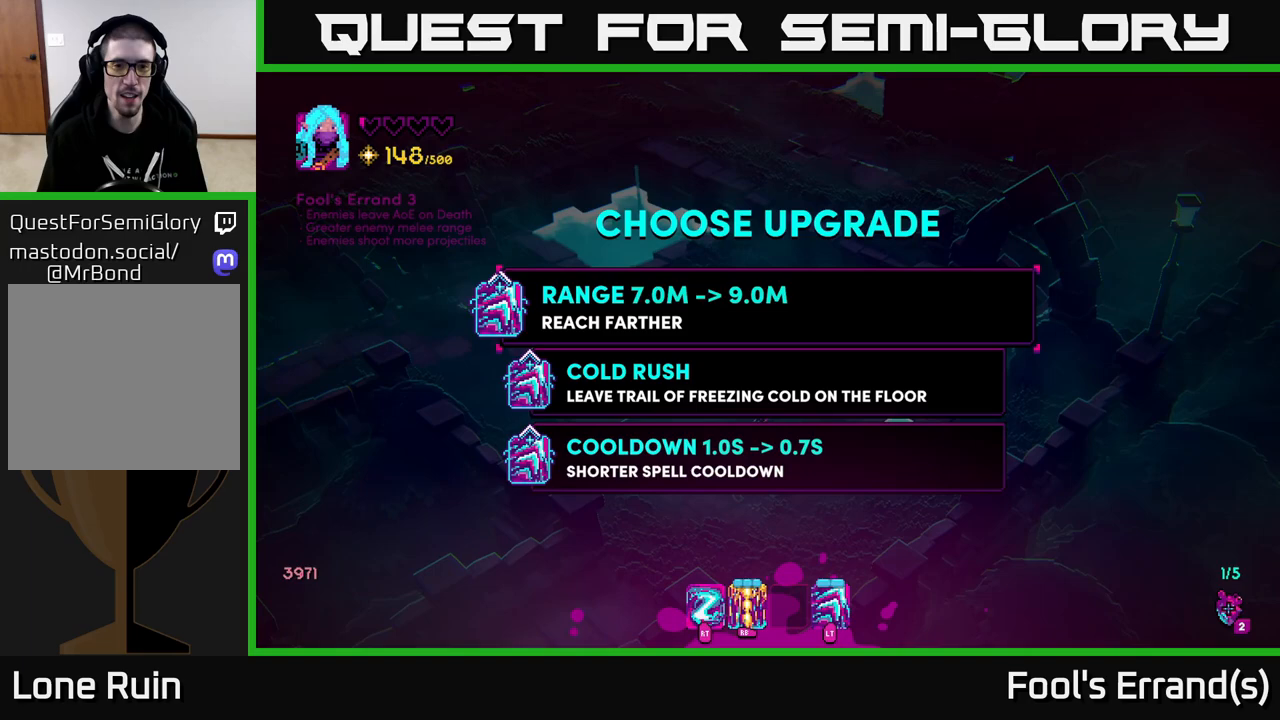
{"buttons": [], "left_stick": "center", "right_stick": "center", "events": []}
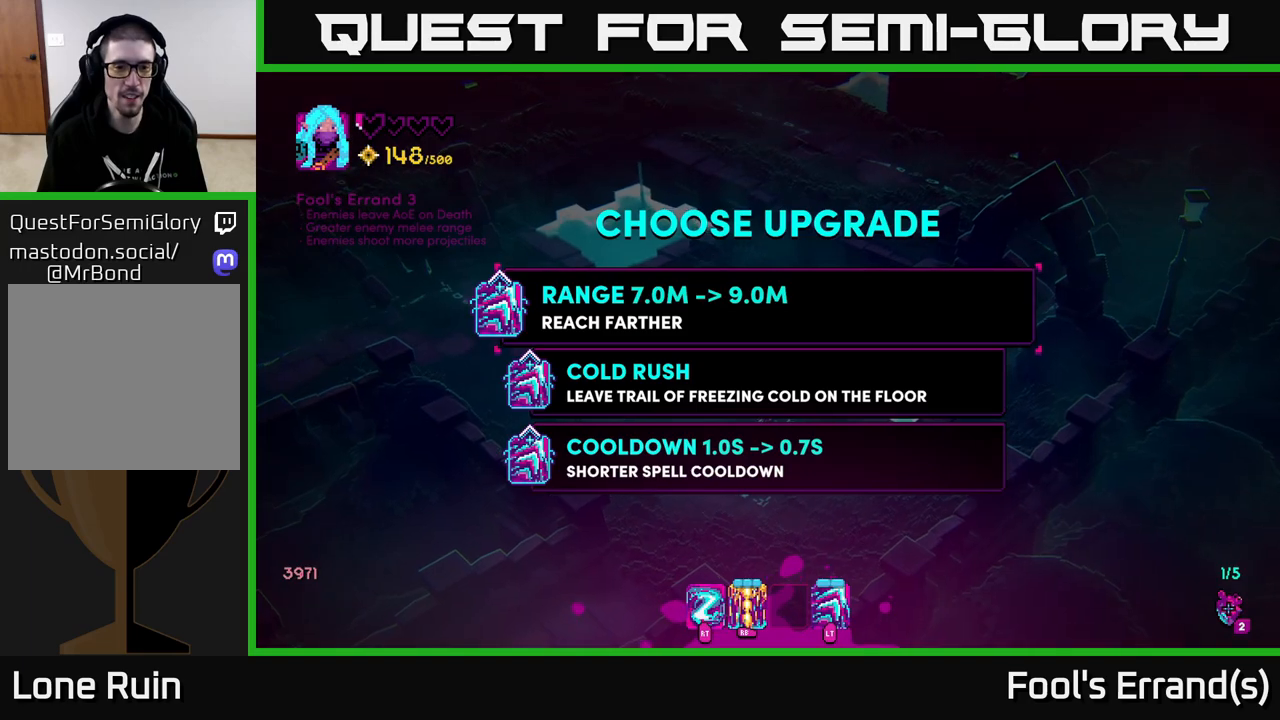
{"buttons": [], "left_stick": "center", "right_stick": "center", "events": [[233, "left_stick", "down"], [433, "left_stick", "center"]]}
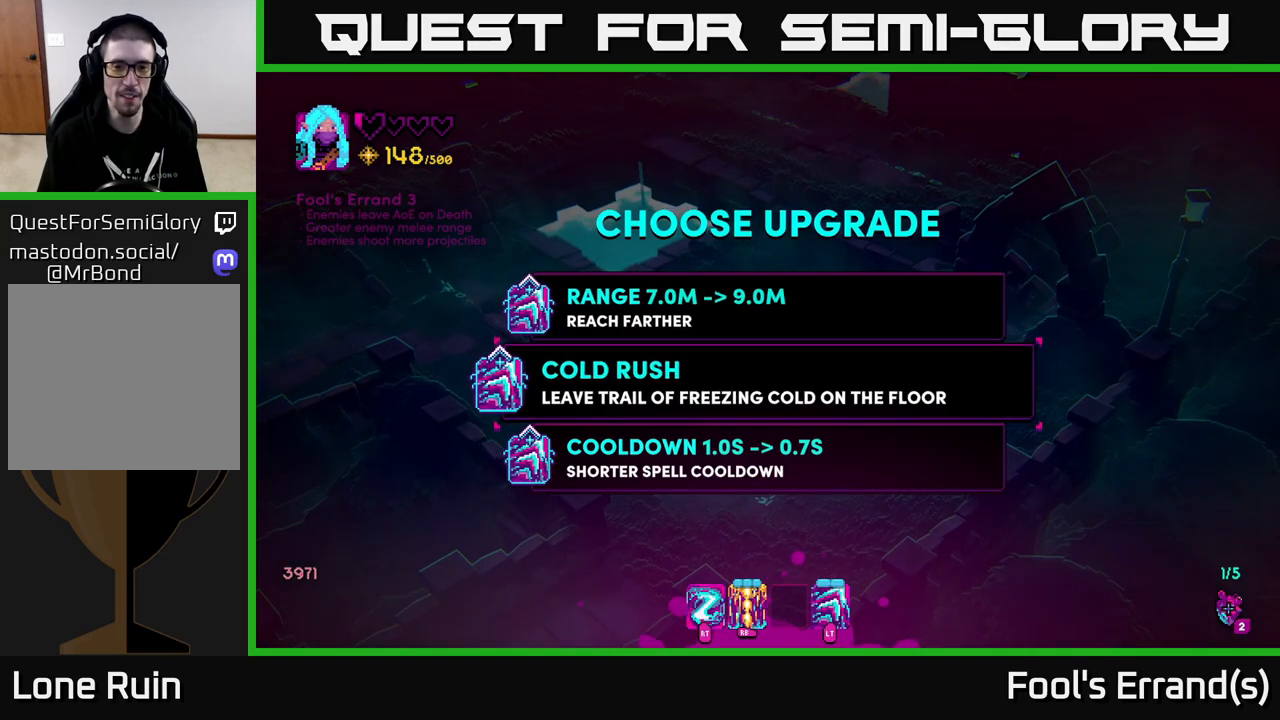
{"buttons": [], "left_stick": "up-right", "right_stick": "center", "events": [[33, "left_stick", "down"], [183, "A", "down"], [183, "left_stick", "center"], [267, "A", "up"], [333, "left_stick", "right"], [400, "left_stick", "up-right"]]}
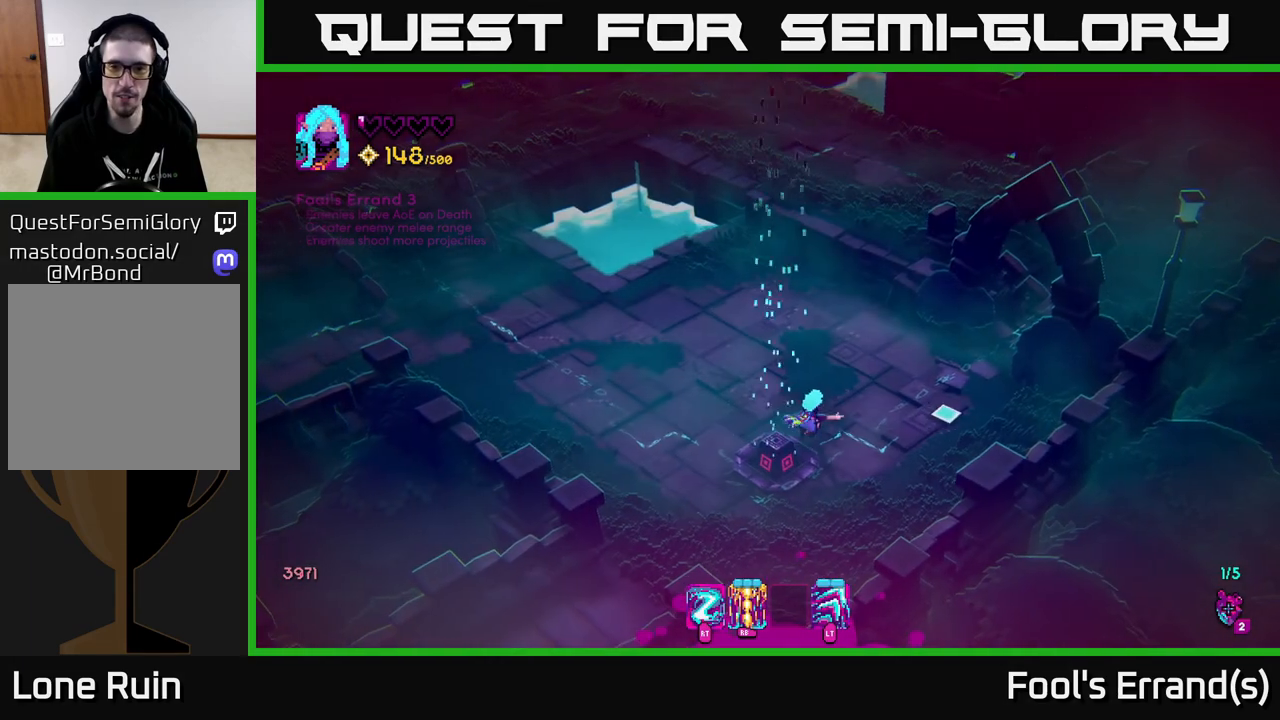
{"buttons": ["L2"], "left_stick": "up", "right_stick": "up", "events": [[17, "right_stick", "up"], [183, "left_stick", "up"], [483, "L2", "down"]]}
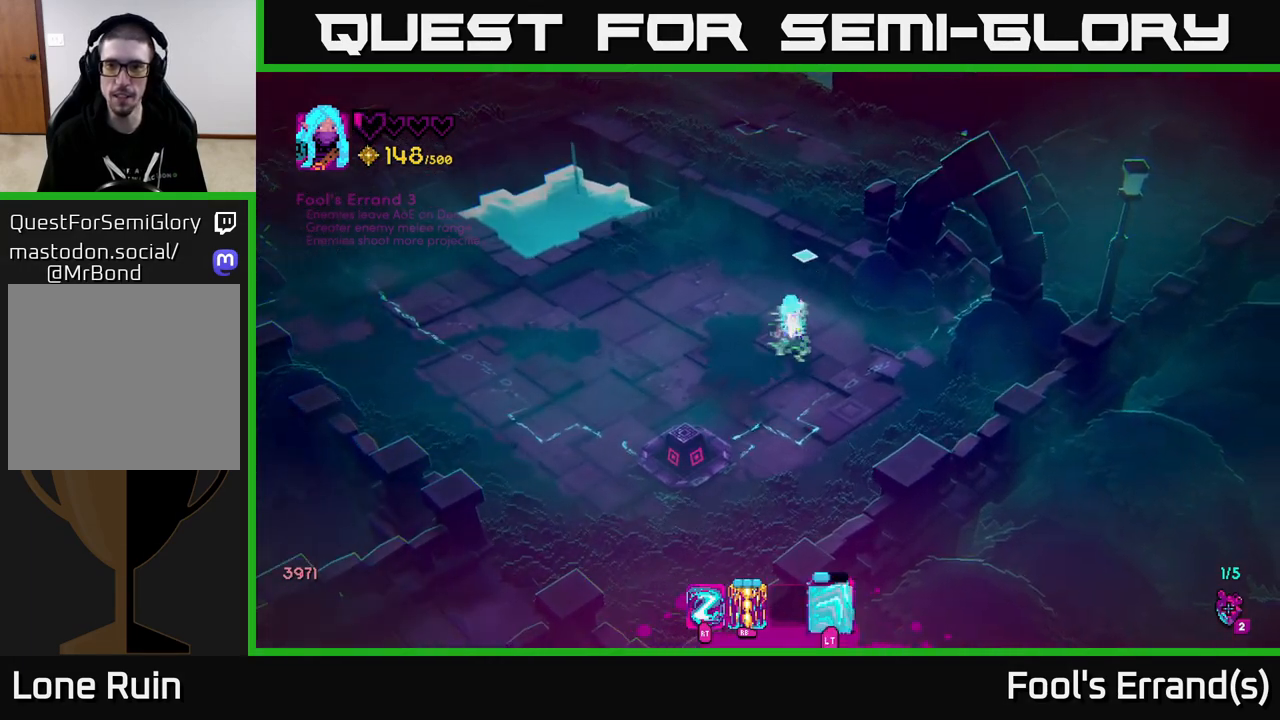
{"buttons": [], "left_stick": "right", "right_stick": "up-left", "events": [[100, "left_stick", "up-right"], [133, "L2", "up"], [483, "left_stick", "right"], [500, "right_stick", "up-left"]]}
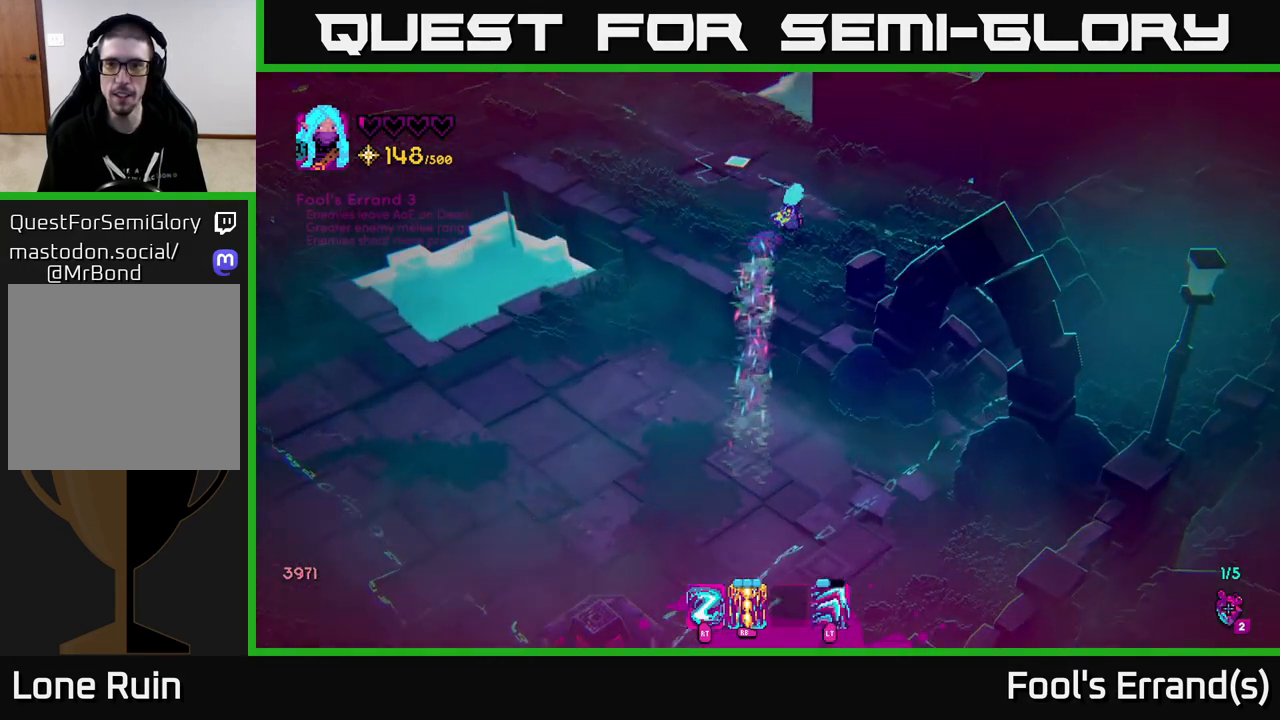
{"buttons": [], "left_stick": "up-left", "right_stick": "up-left", "events": [[450, "left_stick", "up-left"]]}
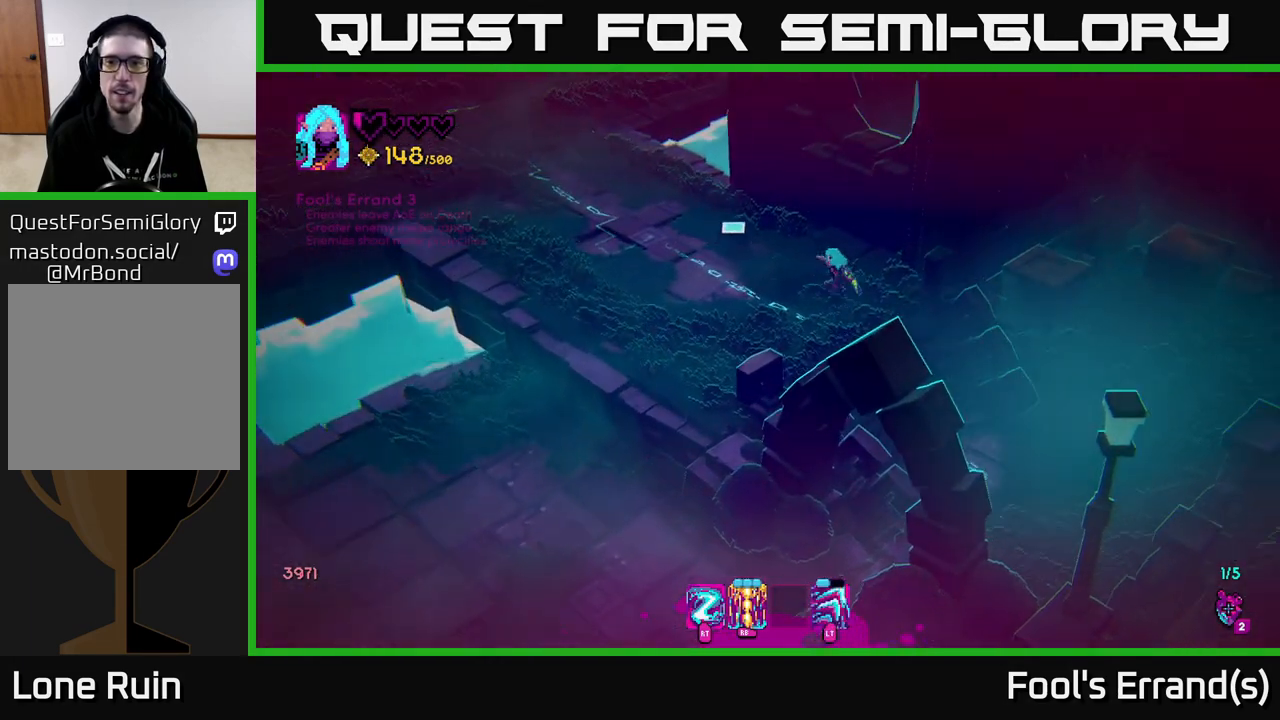
{"buttons": [], "left_stick": "up-left", "right_stick": "up-left", "events": [[100, "left_stick", "left"], [333, "left_stick", "up-left"]]}
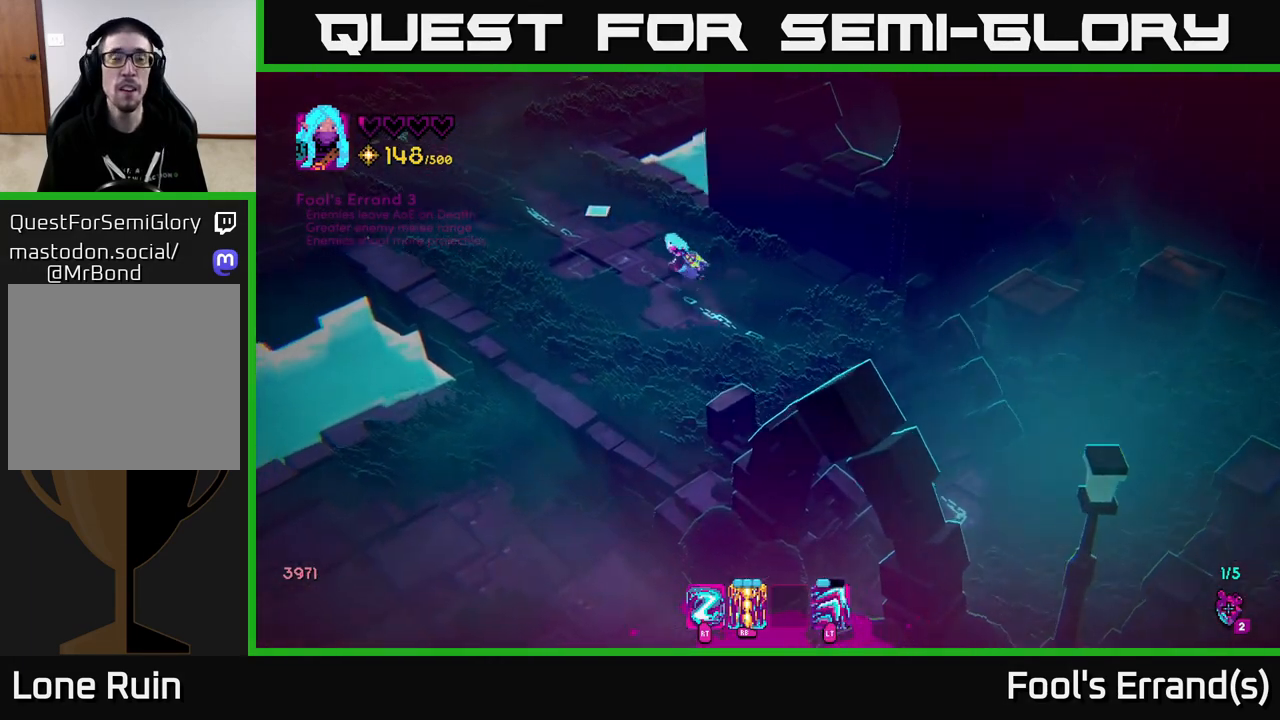
{"buttons": [], "left_stick": "up-left", "right_stick": "up-left", "events": [[317, "L2", "down"], [483, "L2", "up"]]}
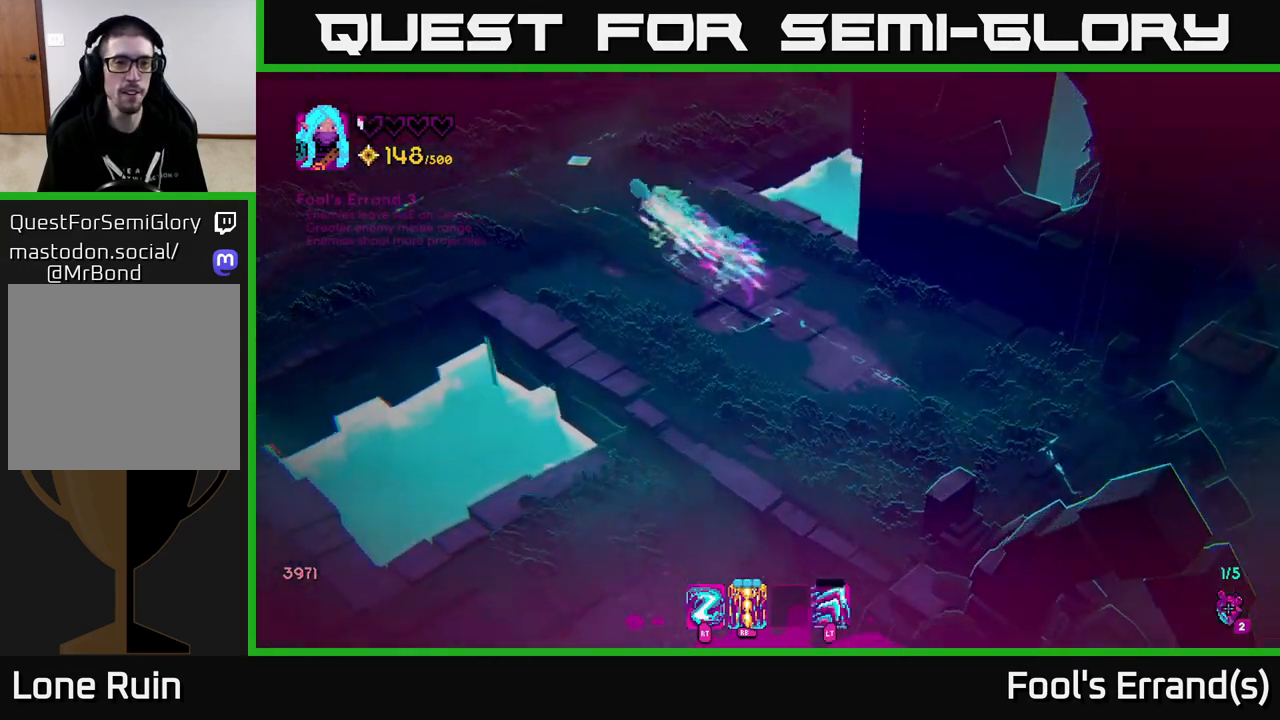
{"buttons": [], "left_stick": "up", "right_stick": "up", "events": [[133, "right_stick", "up"], [217, "left_stick", "up"]]}
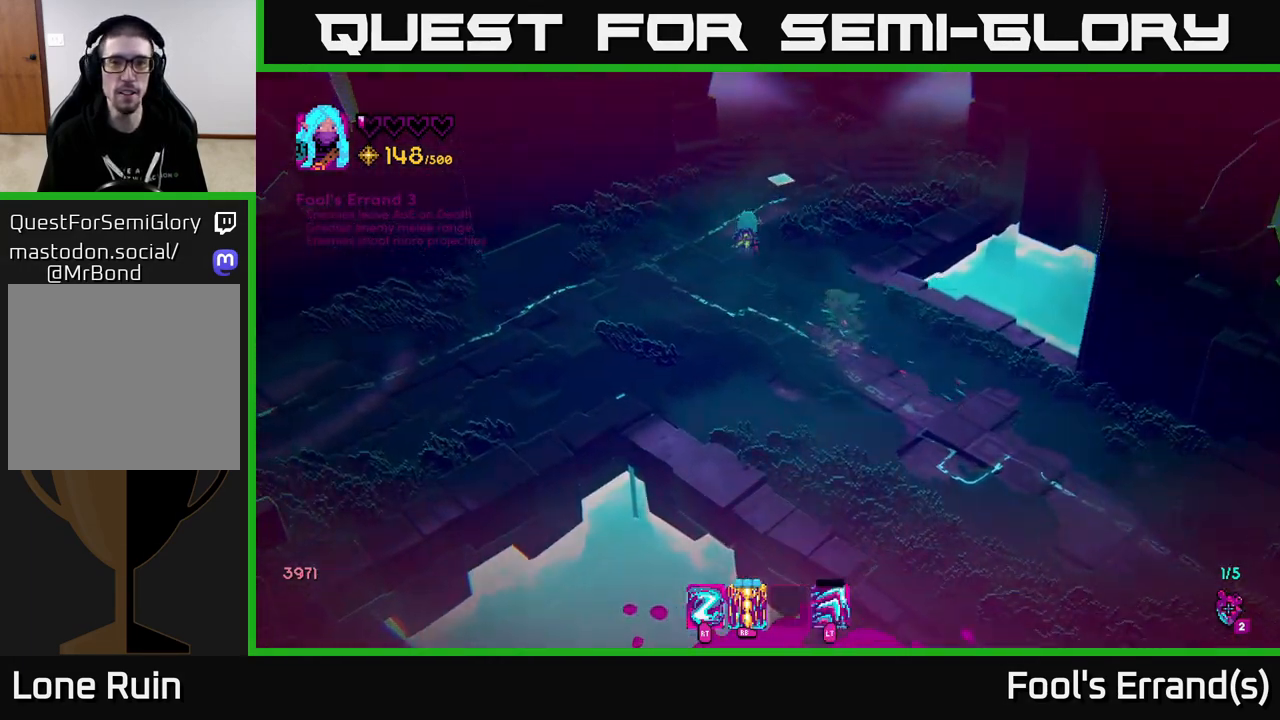
{"buttons": [], "left_stick": "up-right", "right_stick": "up", "events": [[367, "left_stick", "up-right"]]}
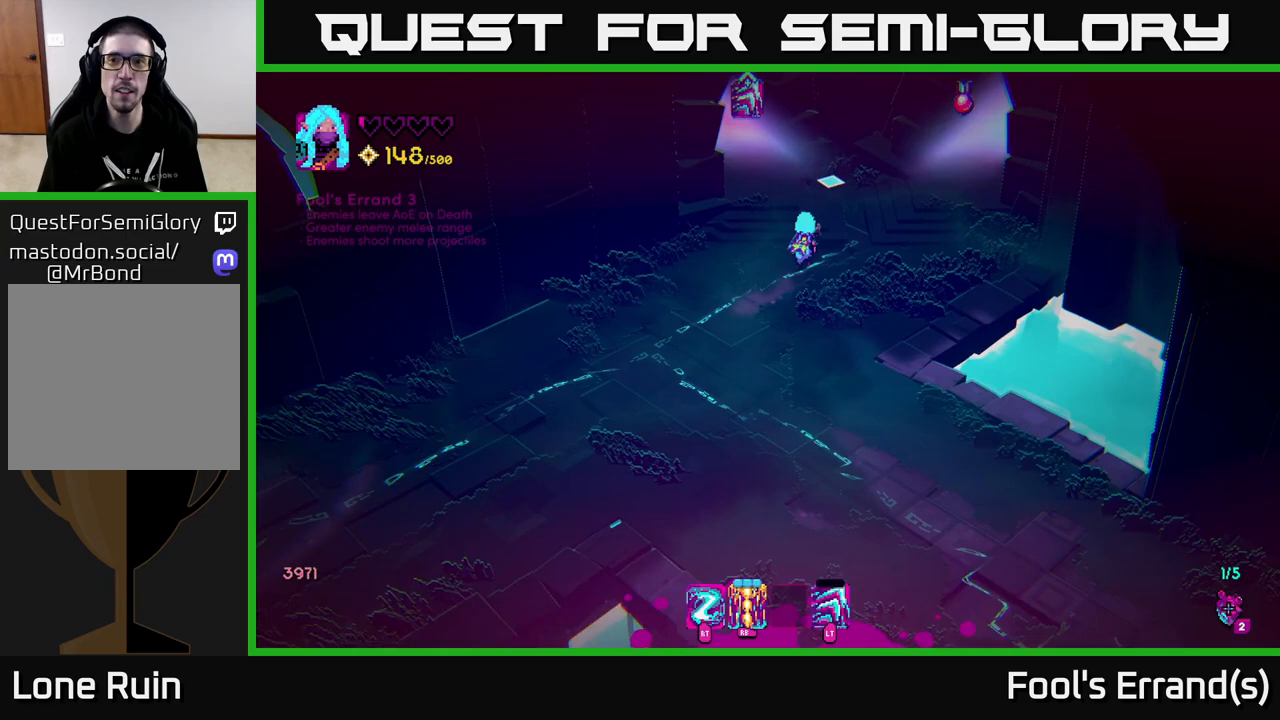
{"buttons": [], "left_stick": "center", "right_stick": "up-left", "events": [[117, "left_stick", "up"], [267, "left_stick", "center"], [400, "right_stick", "up-left"]]}
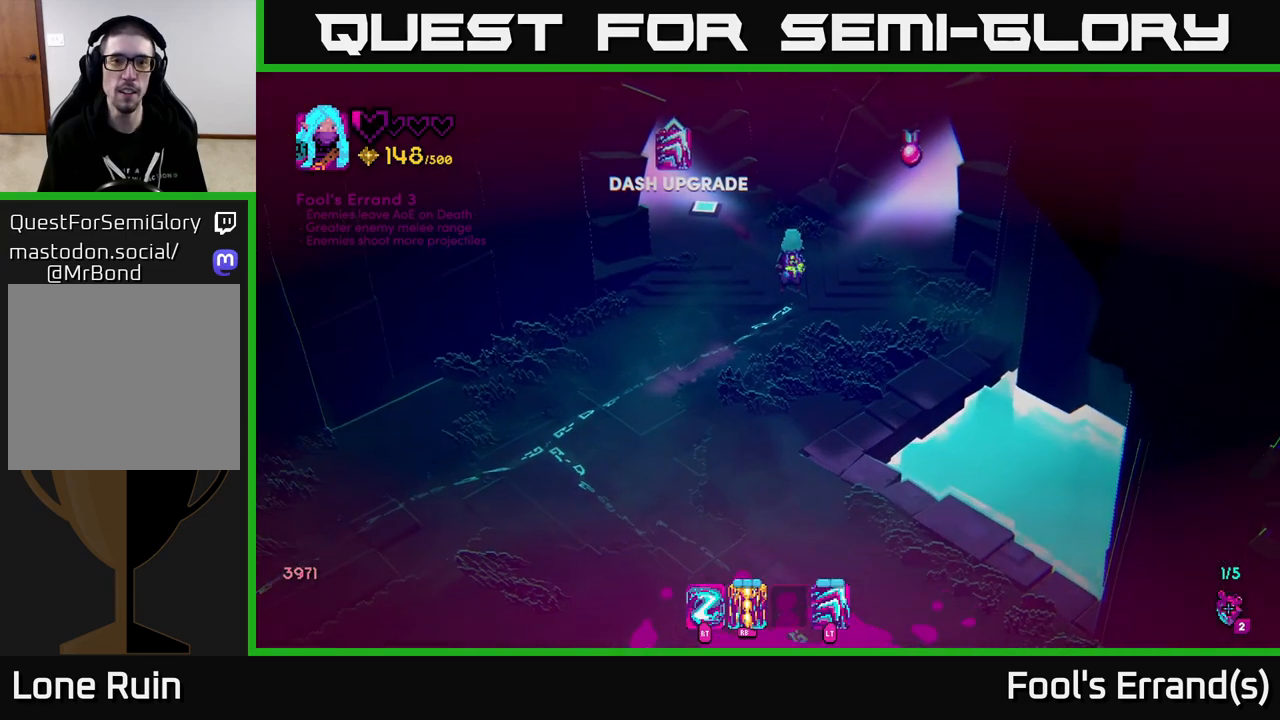
{"buttons": [], "left_stick": "center", "right_stick": "up-right", "events": [[333, "right_stick", "up-right"]]}
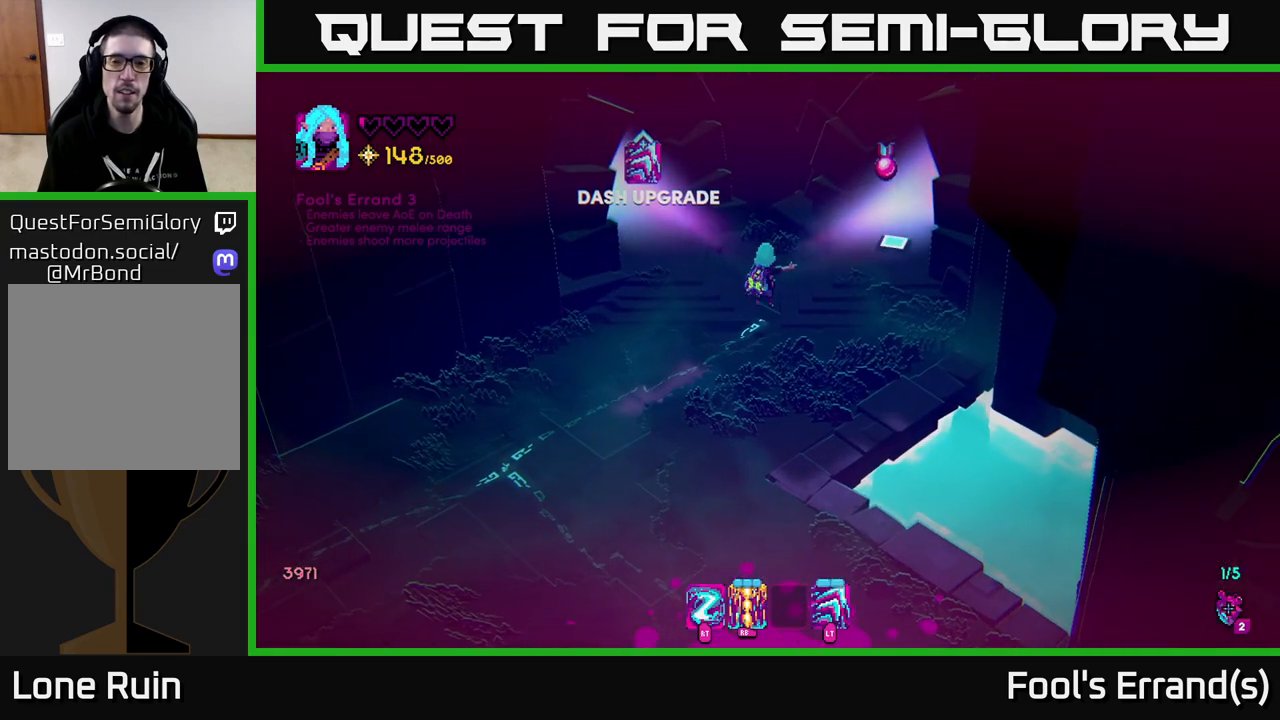
{"buttons": [], "left_stick": "center", "right_stick": "up-right", "events": [[200, "left_stick", "right"], [417, "left_stick", "center"]]}
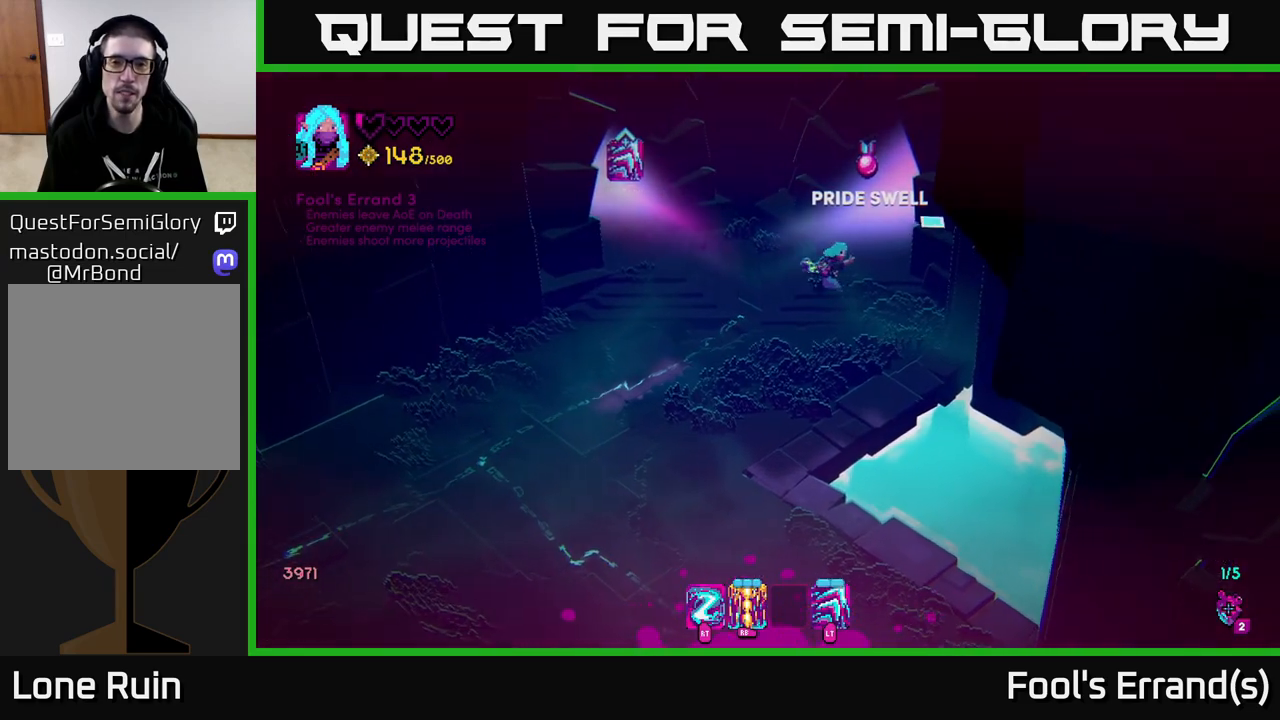
{"buttons": [], "left_stick": "left", "right_stick": "up", "events": [[350, "left_stick", "left"], [433, "right_stick", "up"]]}
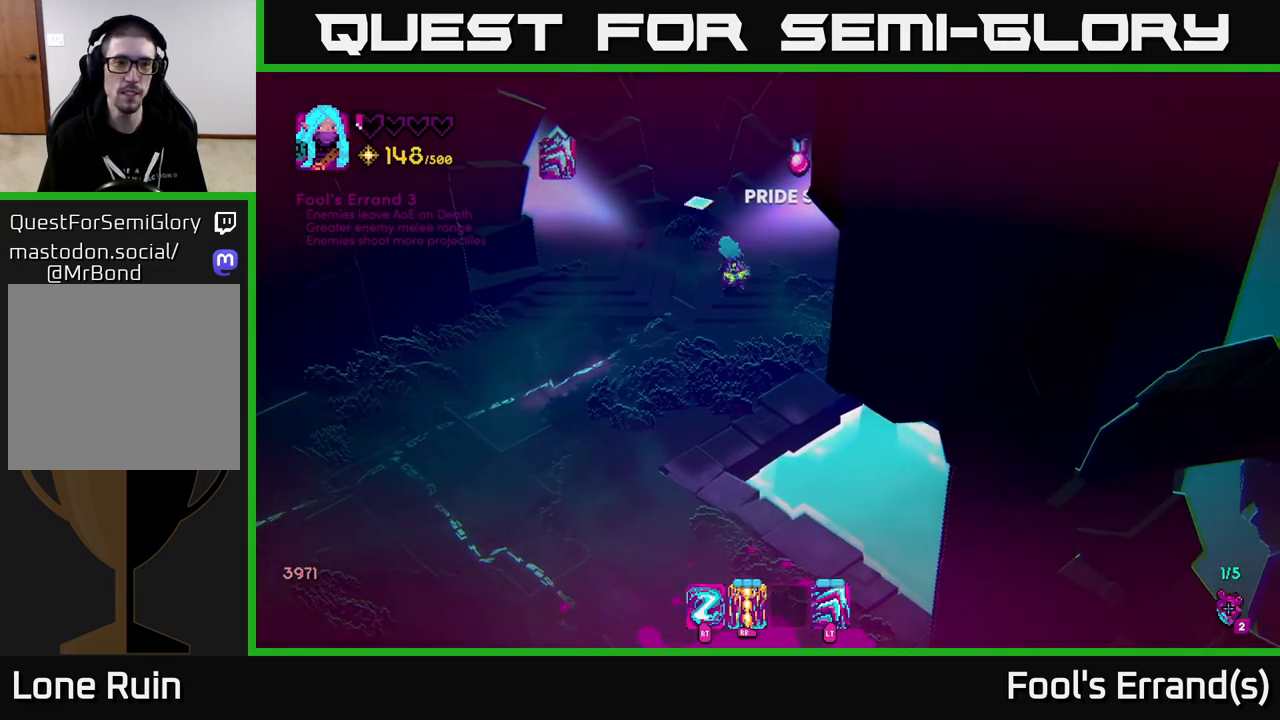
{"buttons": ["L2"], "left_stick": "up", "right_stick": "up-left", "events": [[50, "right_stick", "up-left"], [167, "left_stick", "up-left"], [383, "L2", "down"], [450, "left_stick", "up"]]}
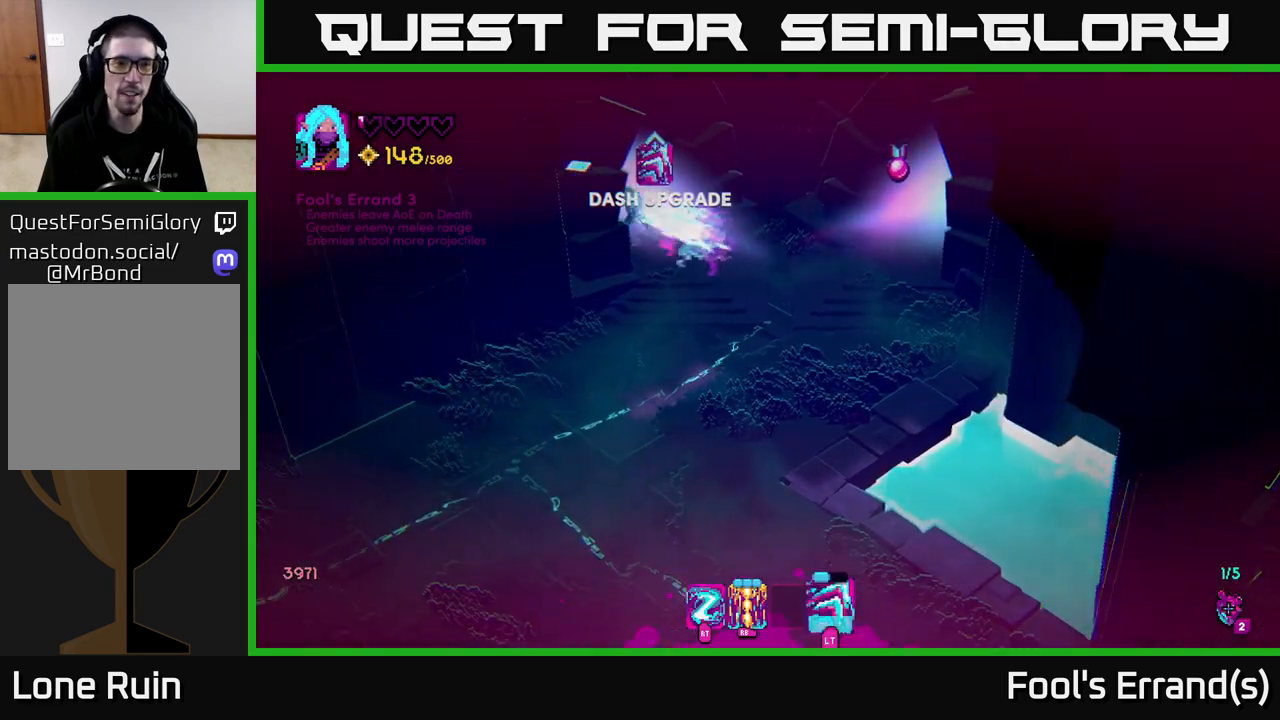
{"buttons": [], "left_stick": "up", "right_stick": "center", "events": [[67, "L2", "up"], [433, "right_stick", "center"]]}
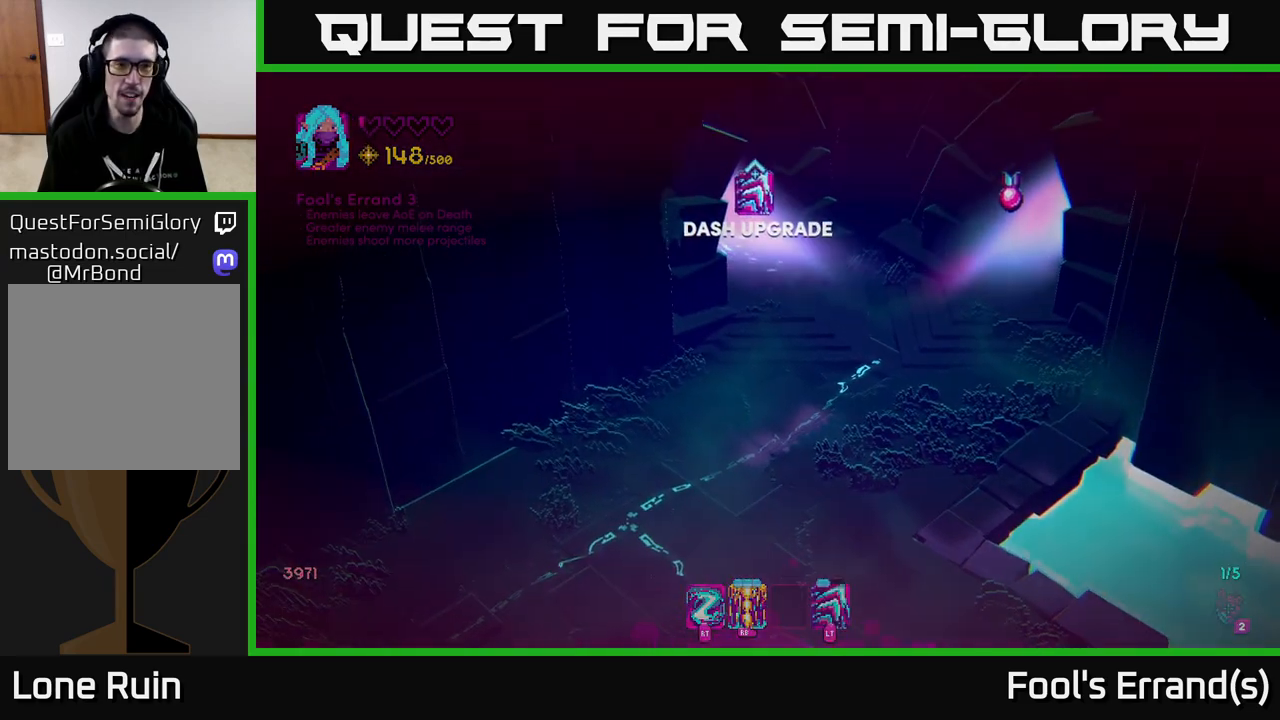
{"buttons": [], "left_stick": "center", "right_stick": "center", "events": [[100, "left_stick", "center"]]}
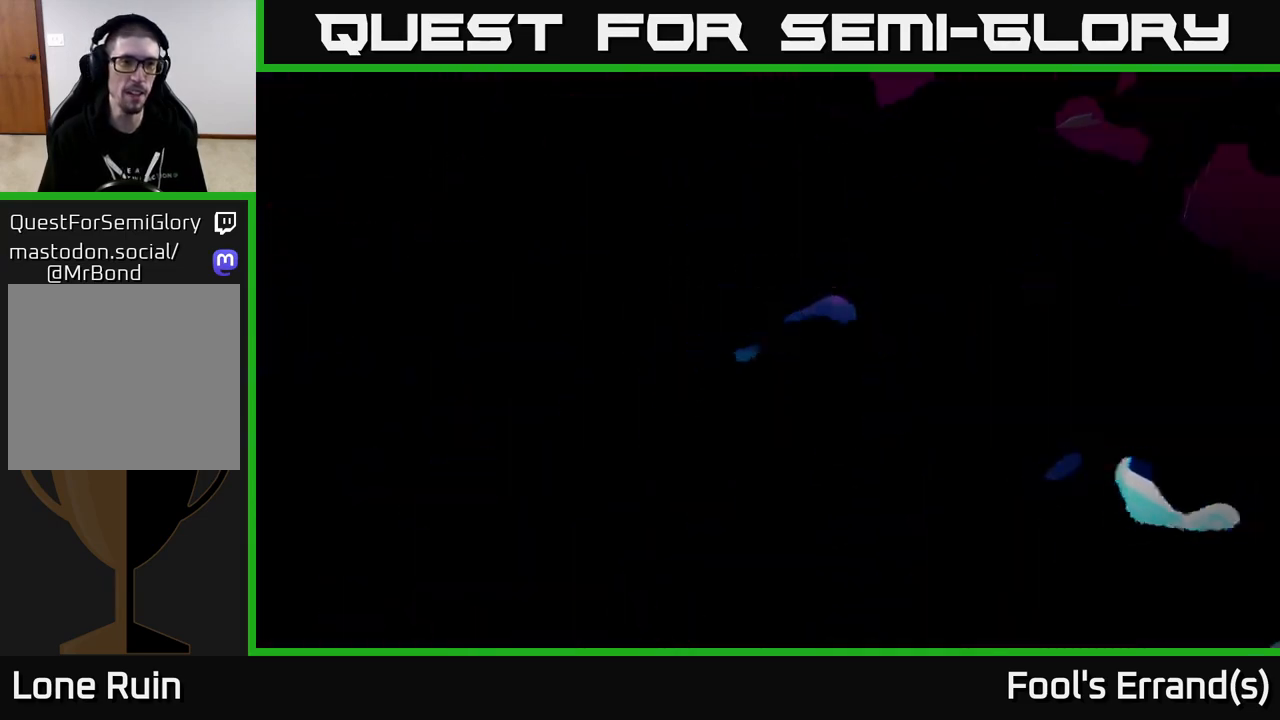
{"buttons": [], "left_stick": "center", "right_stick": "center", "events": []}
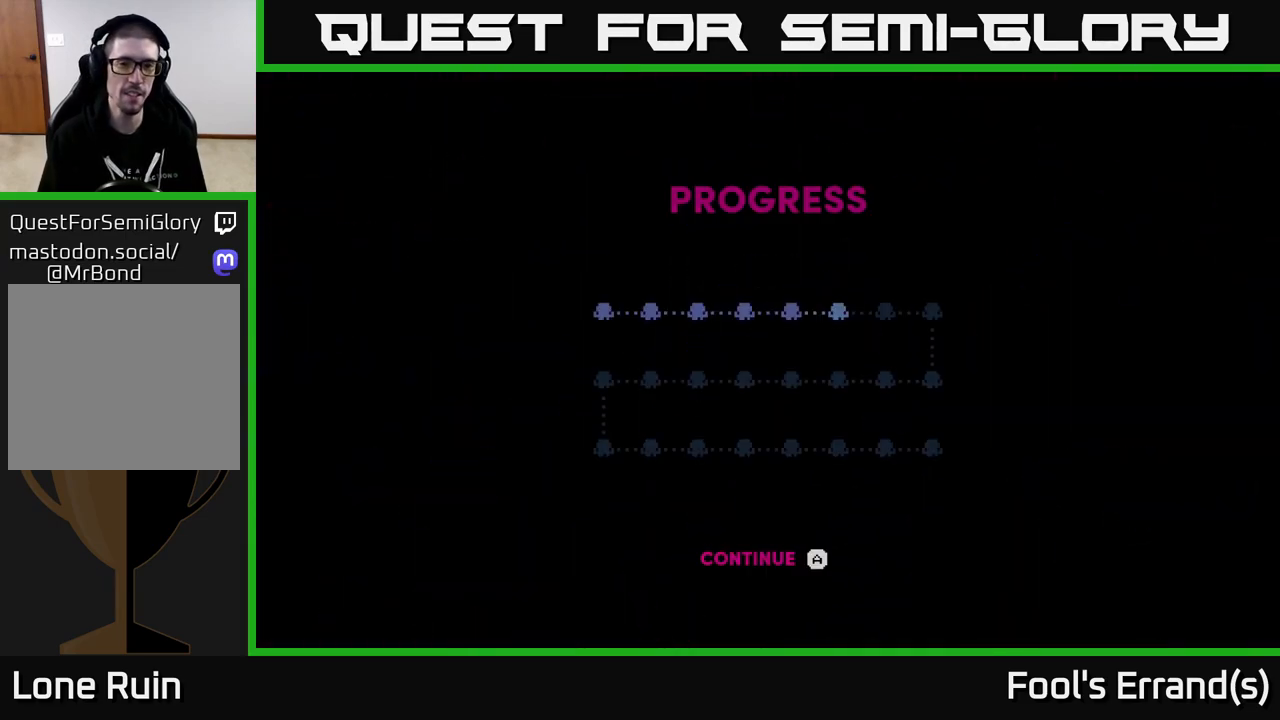
{"buttons": [], "left_stick": "center", "right_stick": "center", "events": []}